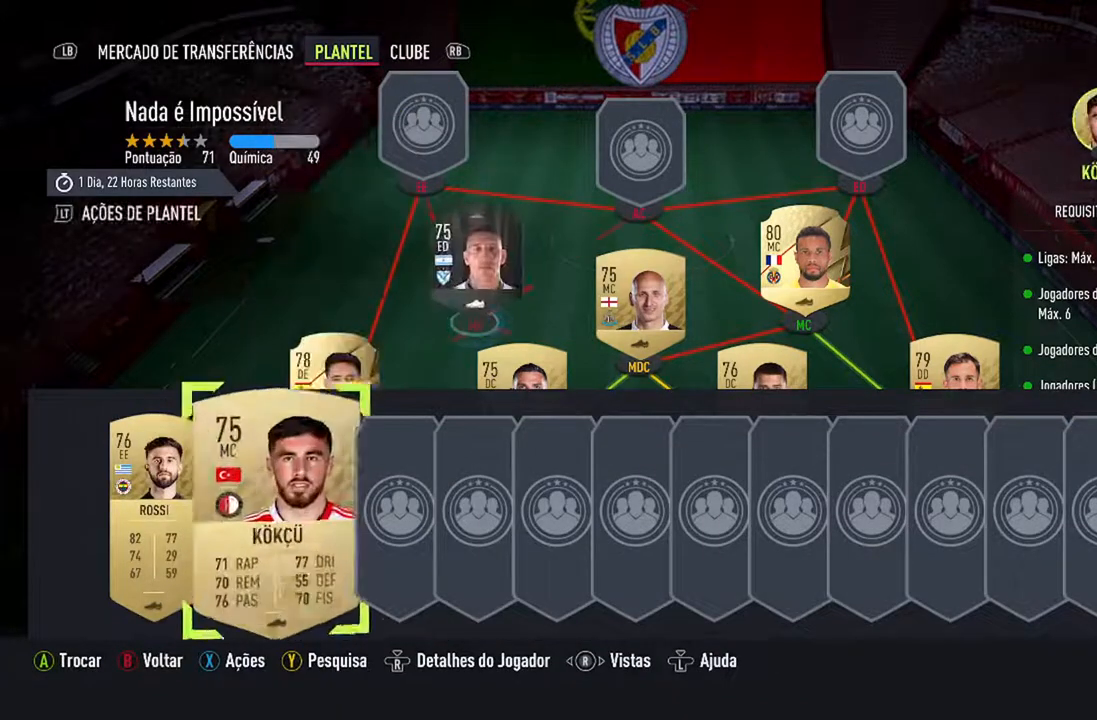
Gameplay with a controller (Xbox layout); each line is a JSON object with the inputs held at the frame after it. "events" lists button and stick changes between this image and that frame as [ms after this image, input, new state], when the widget could be followed in between. Not read: L1 R1.
{"buttons": ["DPAD_UP", "DPAD_RIGHT"], "left_stick": "center", "right_stick": "center", "events": [[433, "DPAD_UP", "down"], [467, "DPAD_RIGHT", "down"]]}
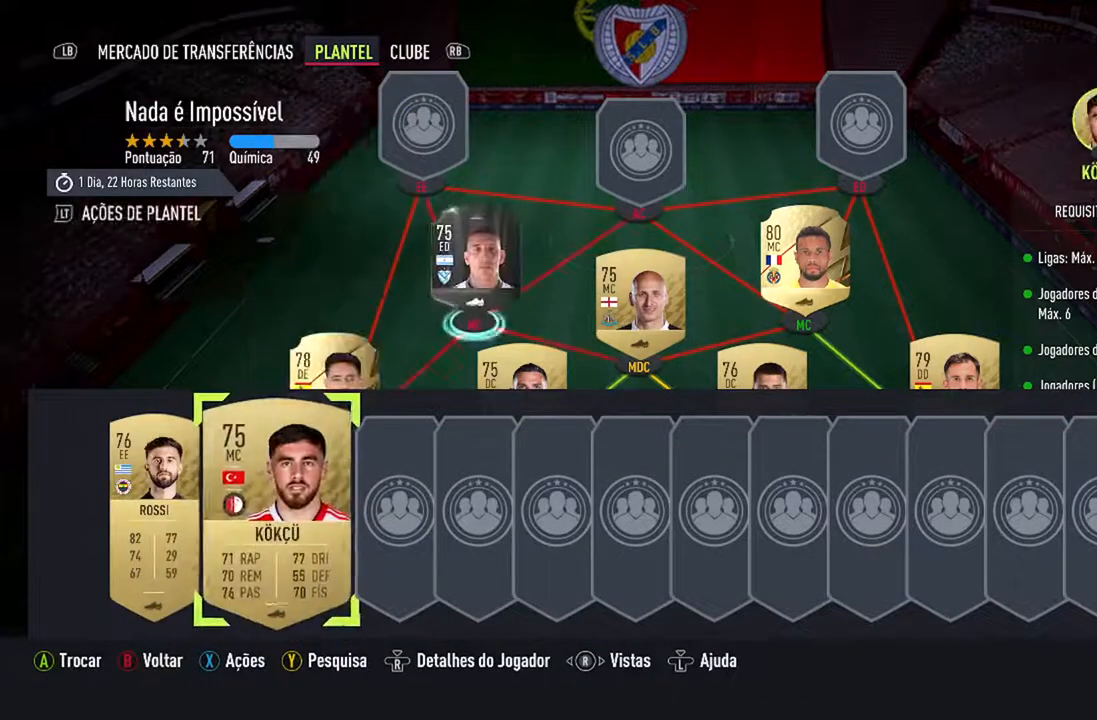
{"buttons": [], "left_stick": "center", "right_stick": "center", "events": [[67, "DPAD_RIGHT", "up"], [100, "DPAD_UP", "up"], [300, "DPAD_UP", "down"], [467, "DPAD_UP", "up"]]}
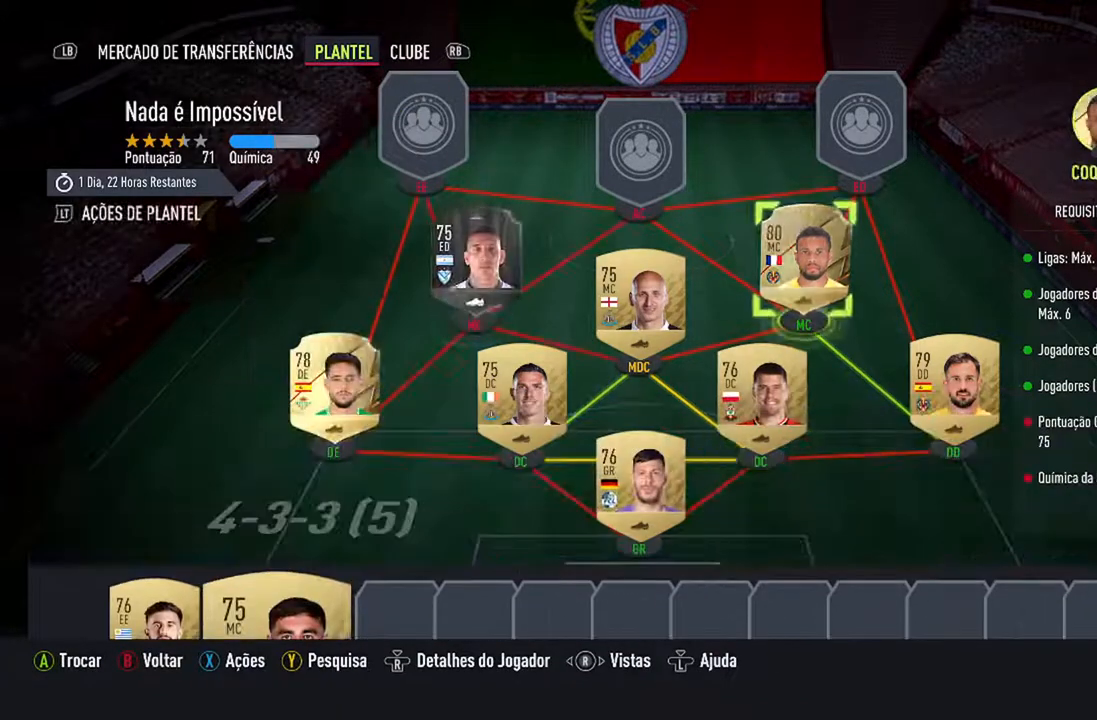
{"buttons": ["DPAD_LEFT"], "left_stick": "center", "right_stick": "center", "events": [[167, "DPAD_LEFT", "down"], [300, "DPAD_LEFT", "up"], [367, "DPAD_LEFT", "down"]]}
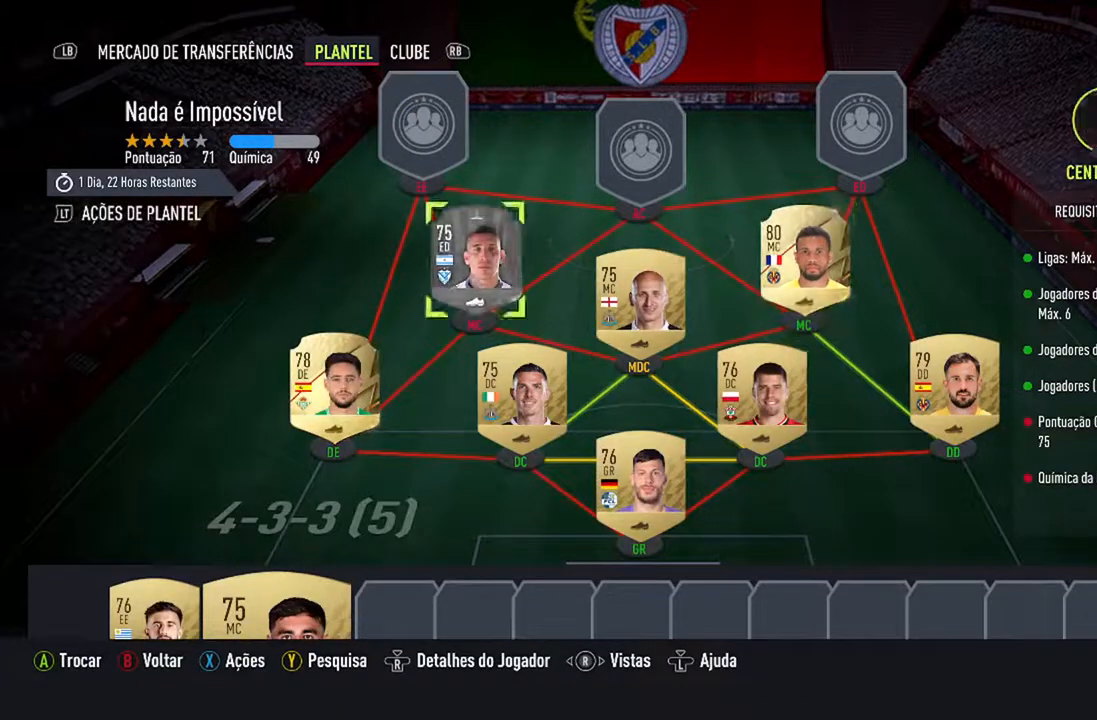
{"buttons": ["A"], "left_stick": "center", "right_stick": "center", "events": [[33, "DPAD_LEFT", "up"], [433, "A", "down"]]}
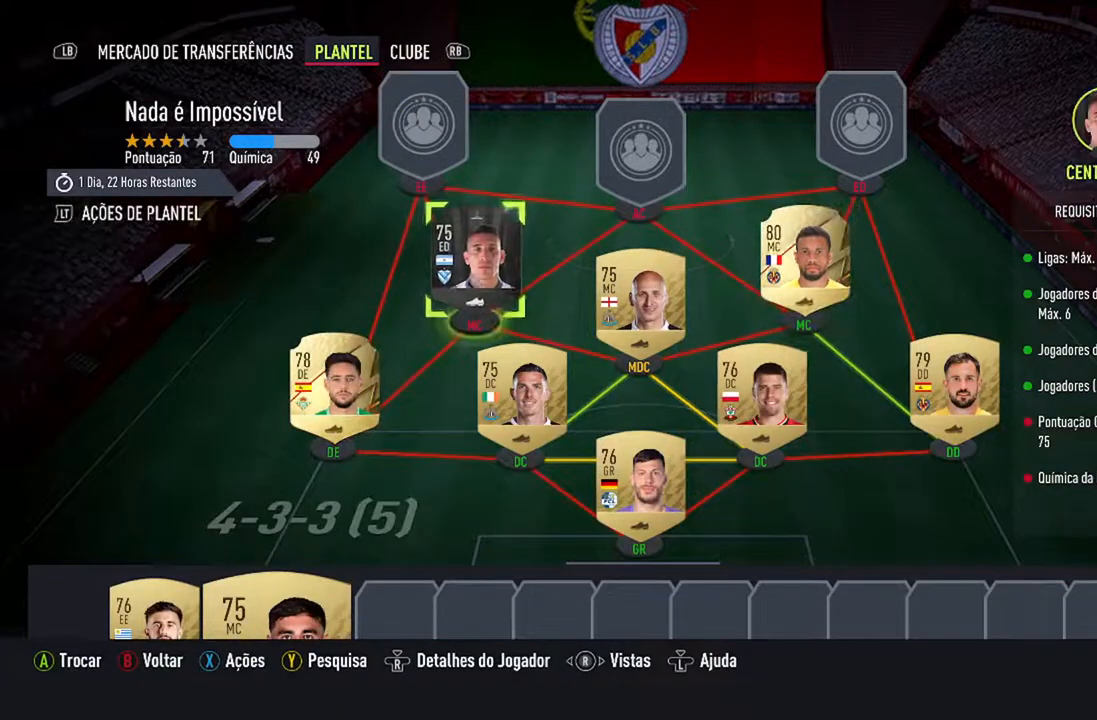
{"buttons": ["DPAD_DOWN"], "left_stick": "center", "right_stick": "center", "events": [[67, "A", "up"], [267, "DPAD_DOWN", "down"], [400, "DPAD_DOWN", "up"], [467, "DPAD_DOWN", "down"]]}
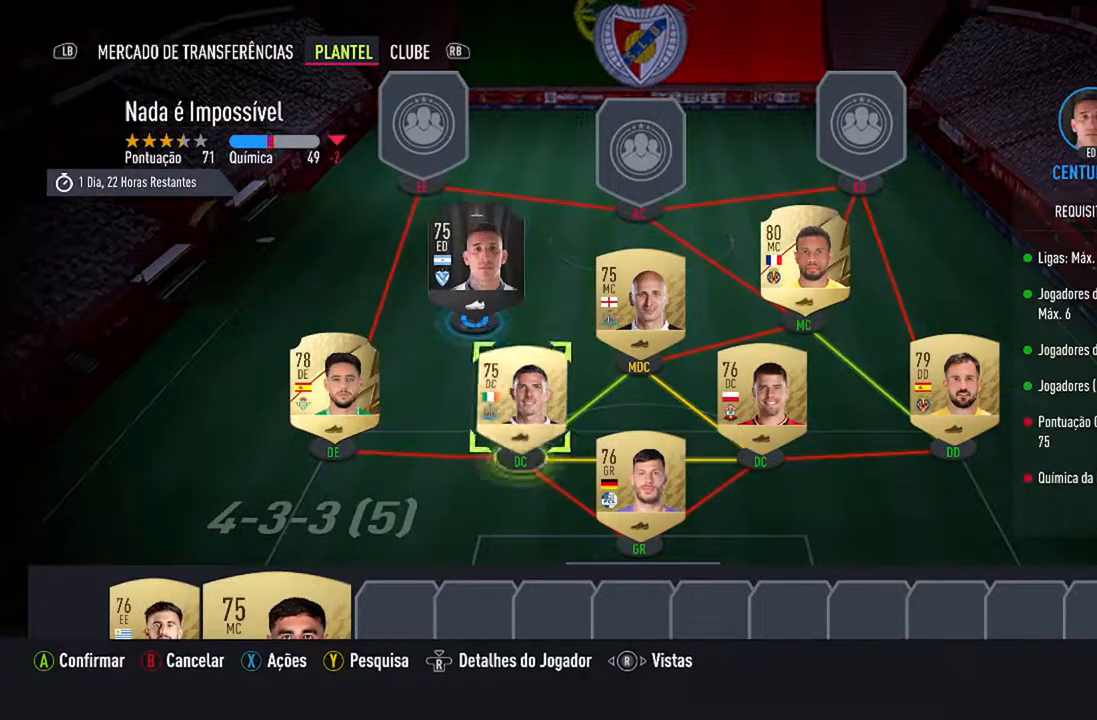
{"buttons": [], "left_stick": "center", "right_stick": "center", "events": [[133, "DPAD_DOWN", "up"], [200, "DPAD_DOWN", "down"], [333, "DPAD_DOWN", "up"]]}
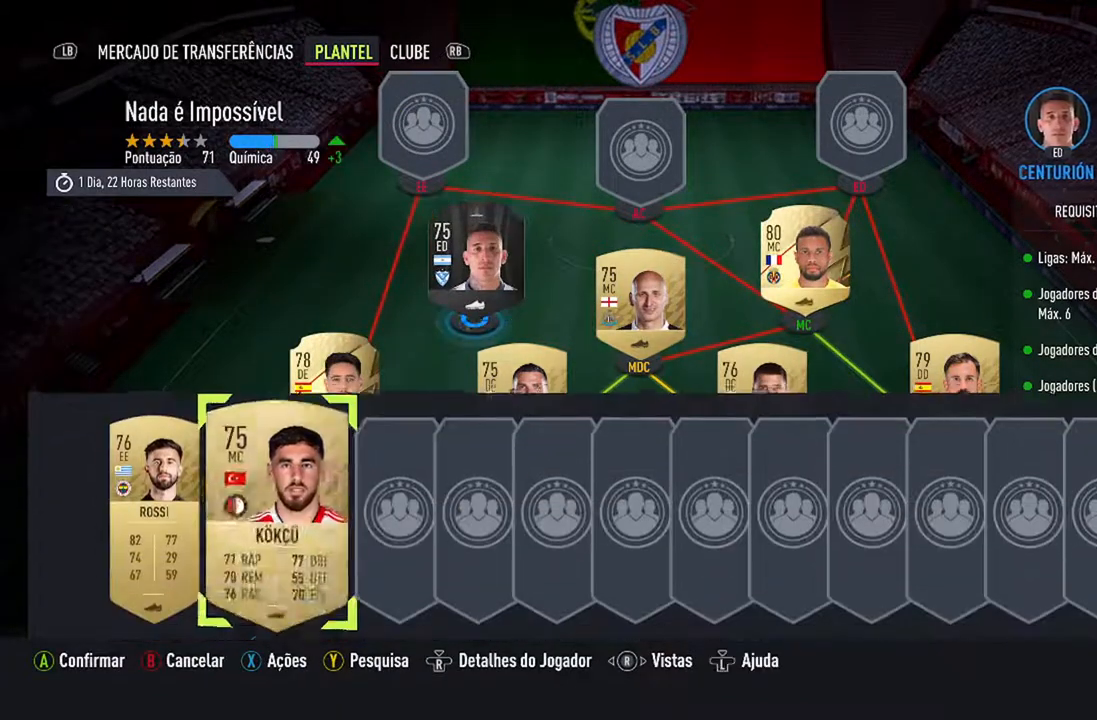
{"buttons": [], "left_stick": "center", "right_stick": "center", "events": [[400, "DPAD_RIGHT", "down"], [500, "DPAD_RIGHT", "up"]]}
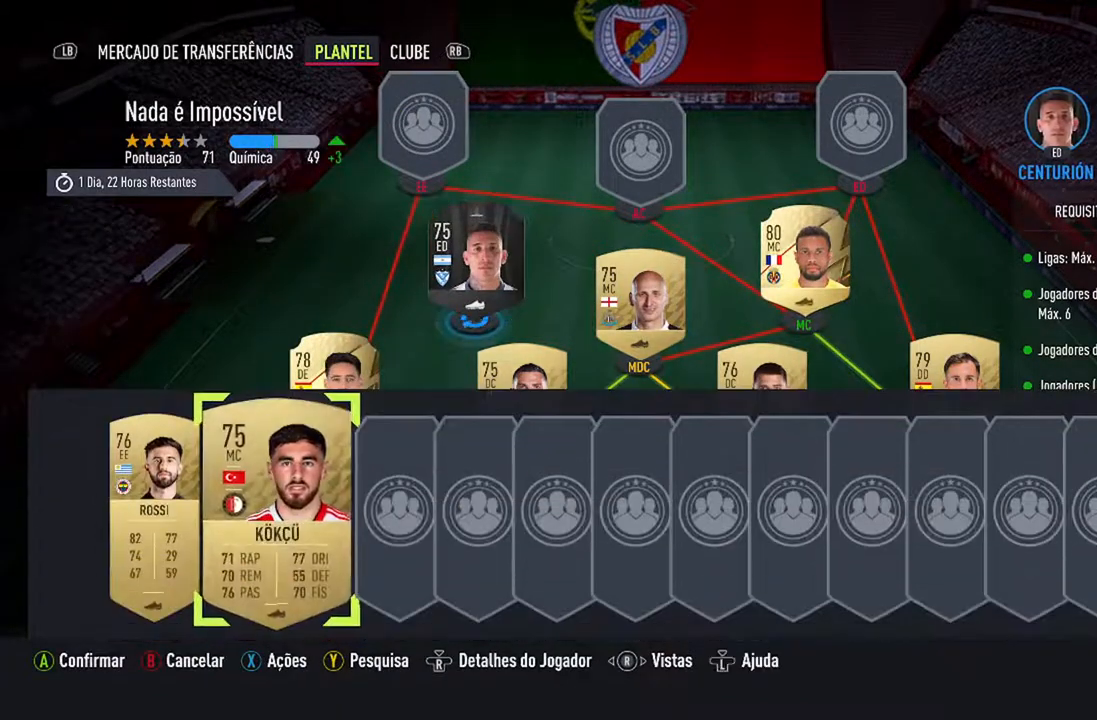
{"buttons": [], "left_stick": "center", "right_stick": "center", "events": [[233, "A", "down"], [333, "A", "up"]]}
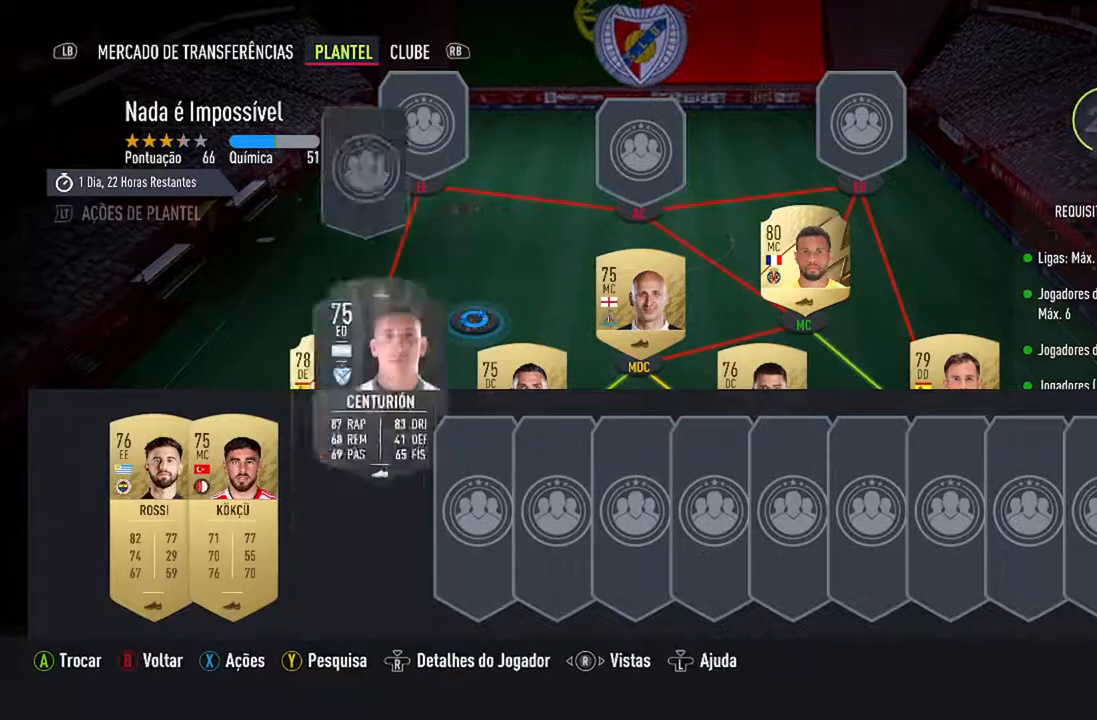
{"buttons": ["DPAD_DOWN"], "left_stick": "center", "right_stick": "center", "events": [[500, "DPAD_DOWN", "down"]]}
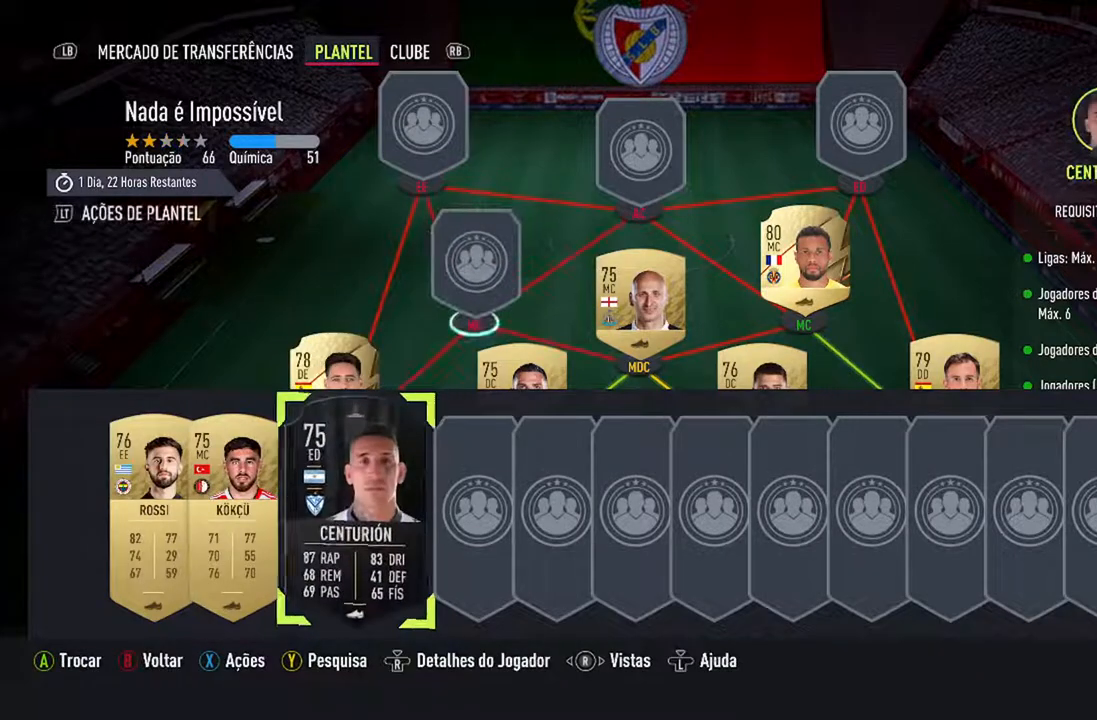
{"buttons": ["DPAD_UP"], "left_stick": "center", "right_stick": "center", "events": [[200, "DPAD_DOWN", "up"], [500, "DPAD_UP", "down"]]}
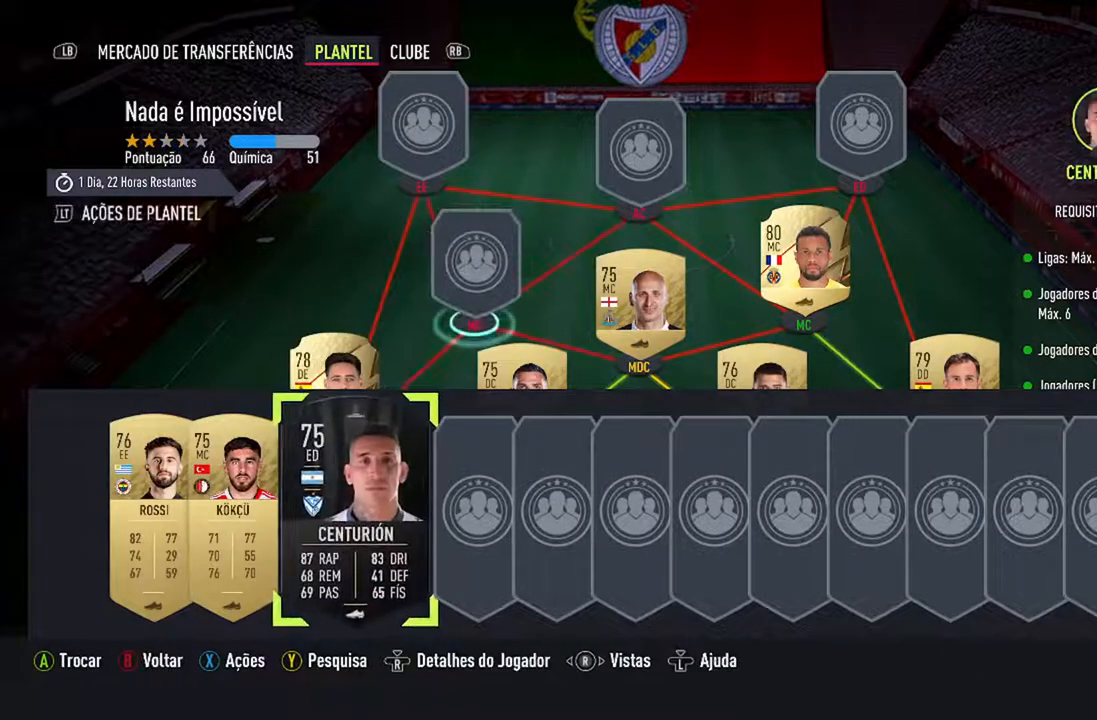
{"buttons": [], "left_stick": "center", "right_stick": "center", "events": [[200, "DPAD_UP", "up"]]}
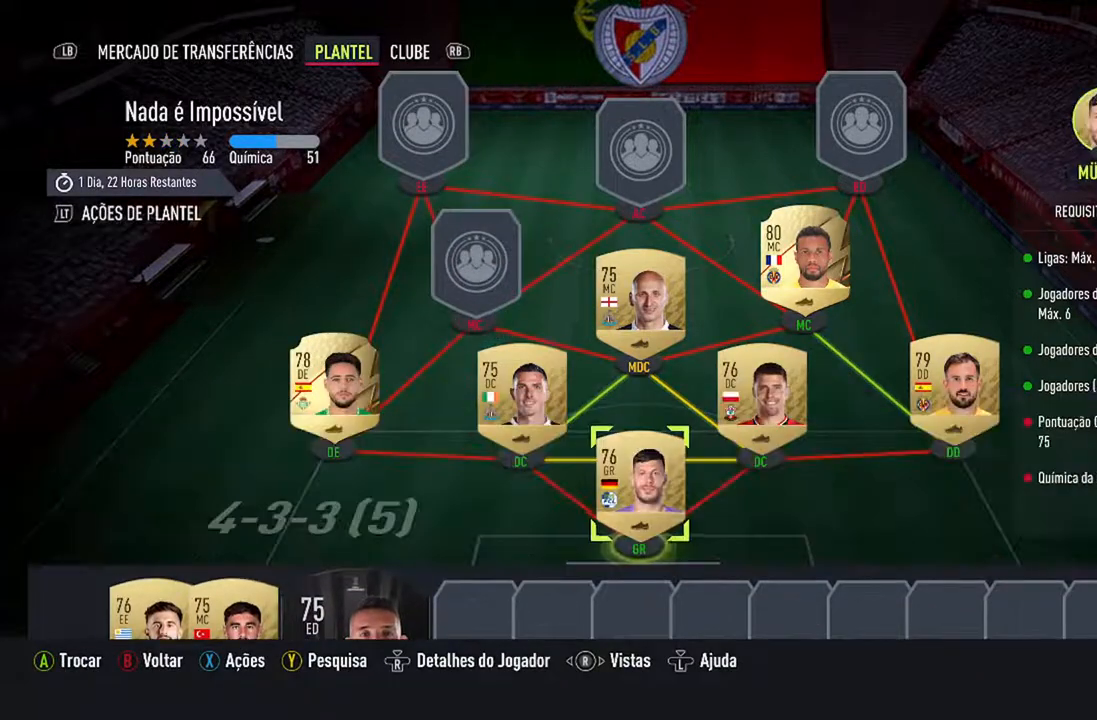
{"buttons": [], "left_stick": "center", "right_stick": "center", "events": [[100, "DPAD_UP", "down"], [133, "DPAD_LEFT", "down"], [200, "DPAD_LEFT", "up"], [267, "DPAD_UP", "up"]]}
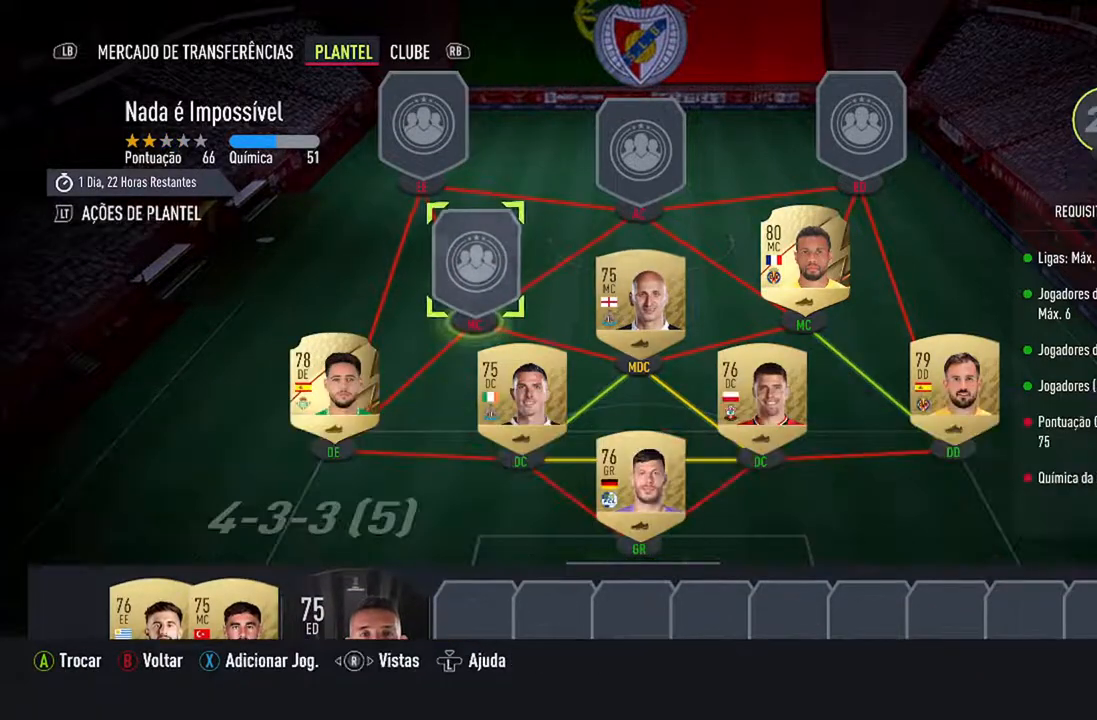
{"buttons": [], "left_stick": "center", "right_stick": "center", "events": [[300, "A", "down"], [433, "A", "up"]]}
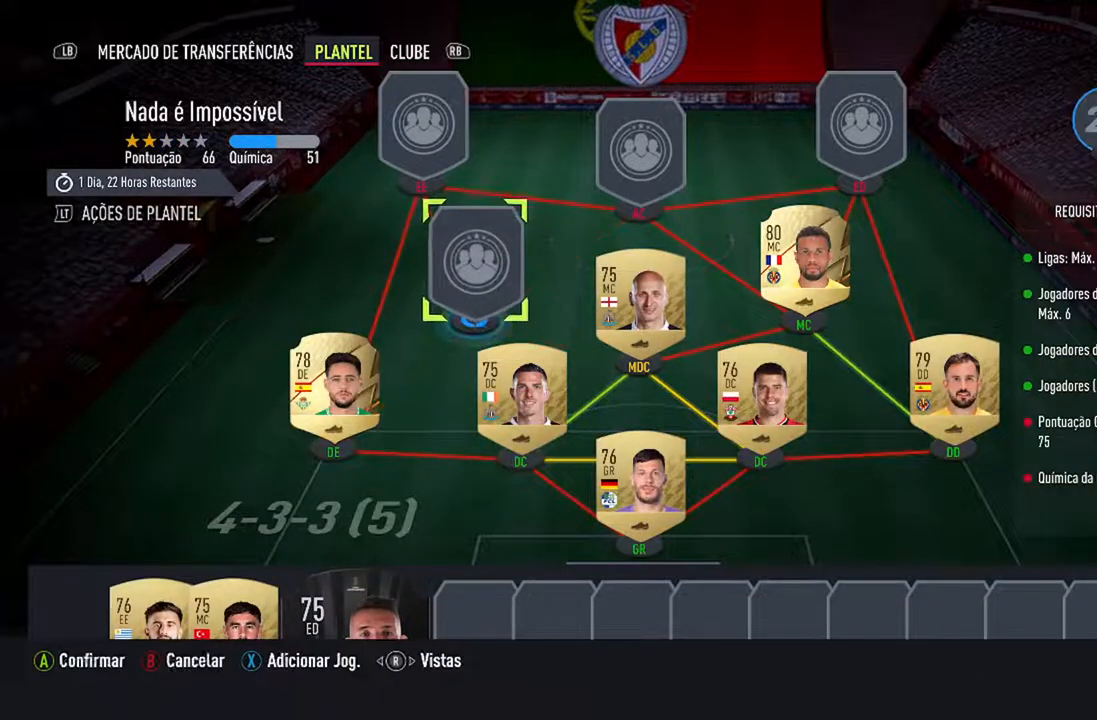
{"buttons": [], "left_stick": "center", "right_stick": "center", "events": []}
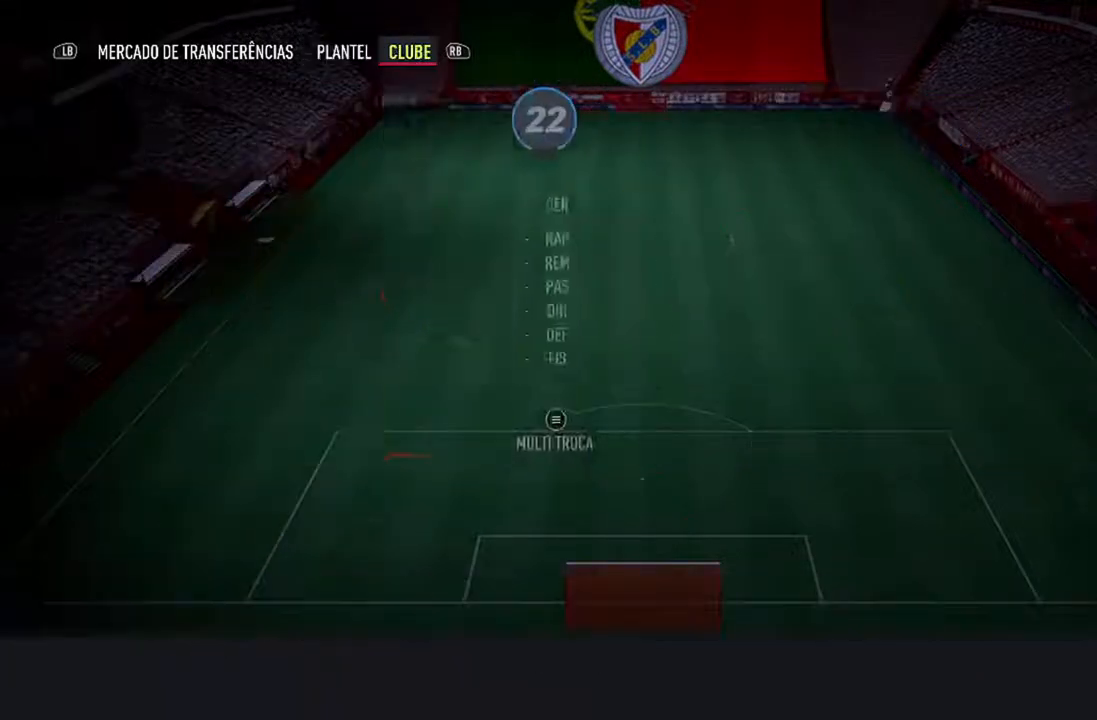
{"buttons": [], "left_stick": "center", "right_stick": "center", "events": []}
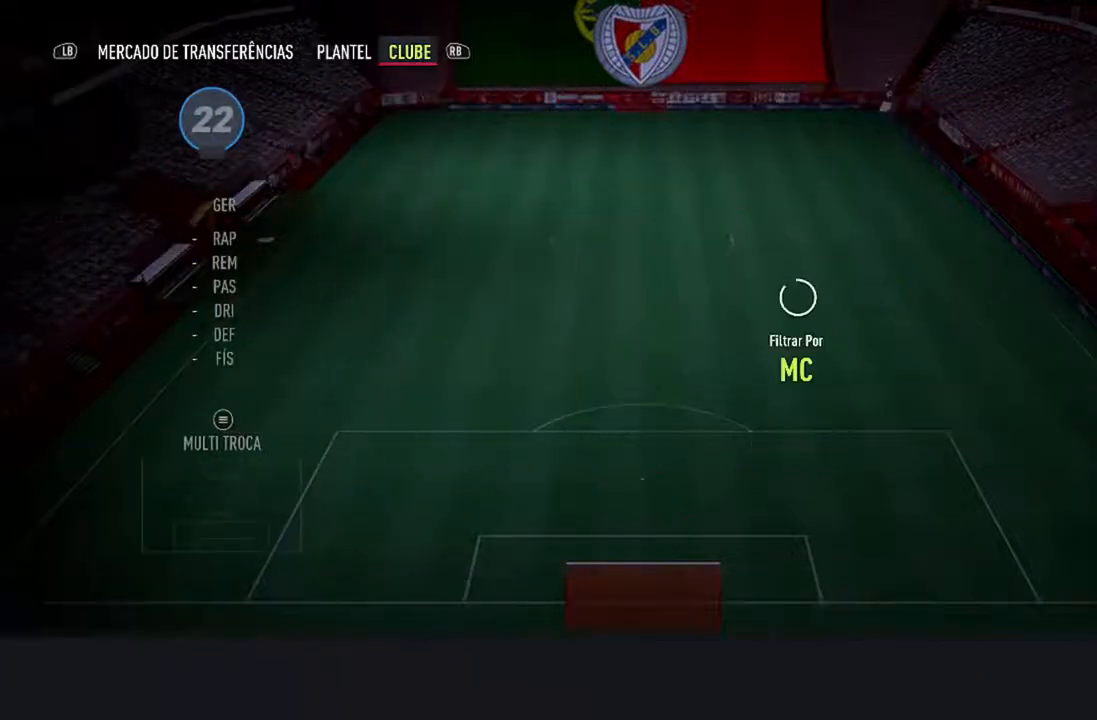
{"buttons": [], "left_stick": "center", "right_stick": "center", "events": []}
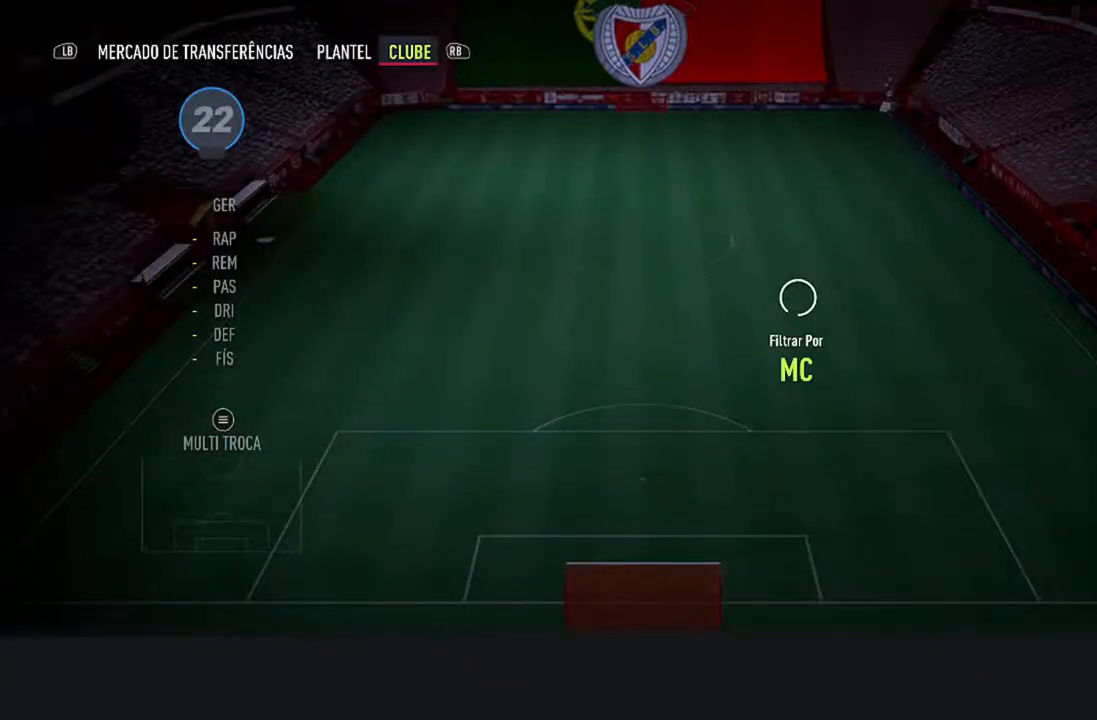
{"buttons": [], "left_stick": "center", "right_stick": "center", "events": []}
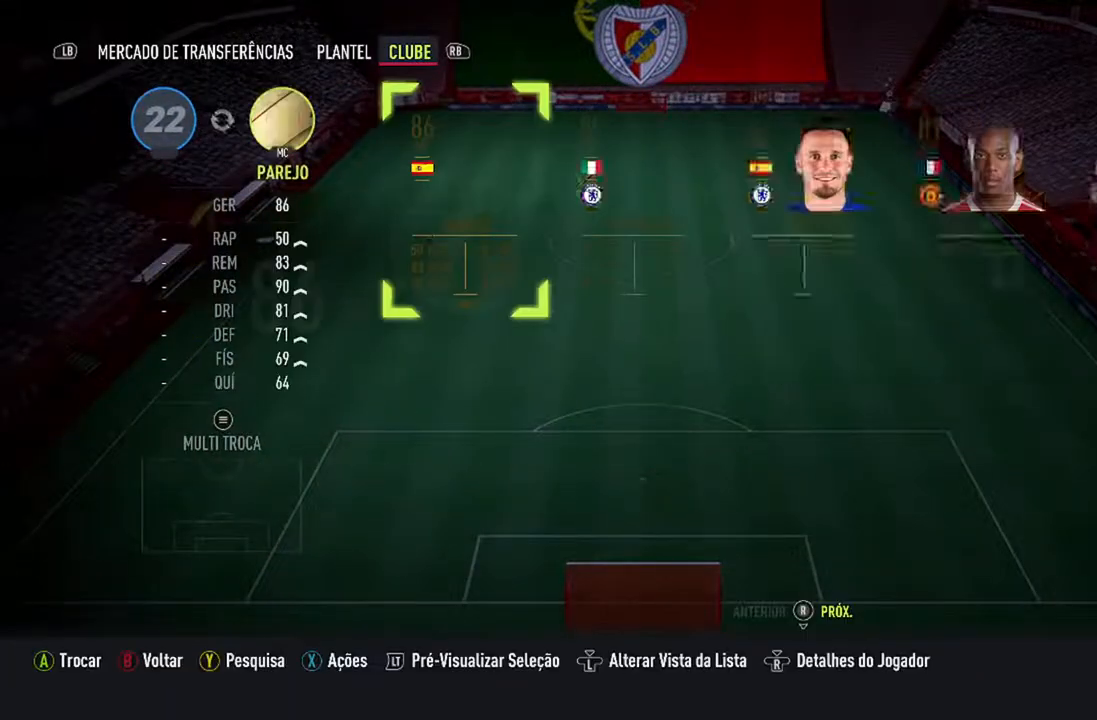
{"buttons": ["DPAD_RIGHT"], "left_stick": "center", "right_stick": "center", "events": [[433, "DPAD_RIGHT", "down"]]}
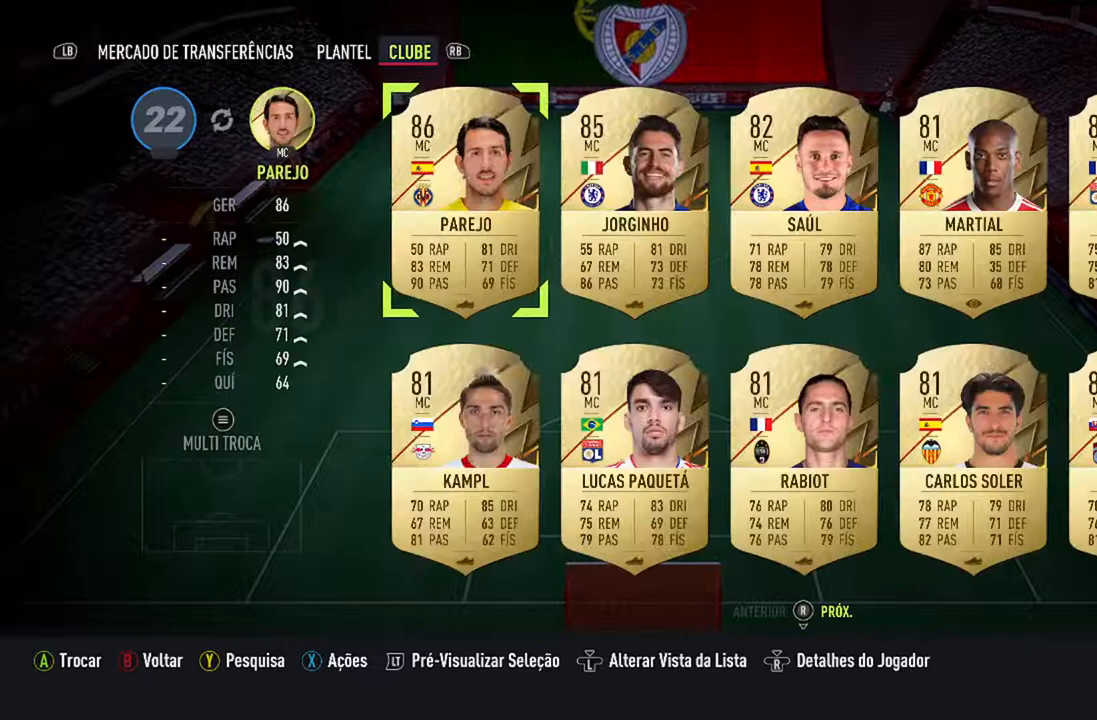
{"buttons": [], "left_stick": "center", "right_stick": "center", "events": [[100, "DPAD_RIGHT", "up"], [167, "DPAD_RIGHT", "down"], [300, "DPAD_RIGHT", "up"]]}
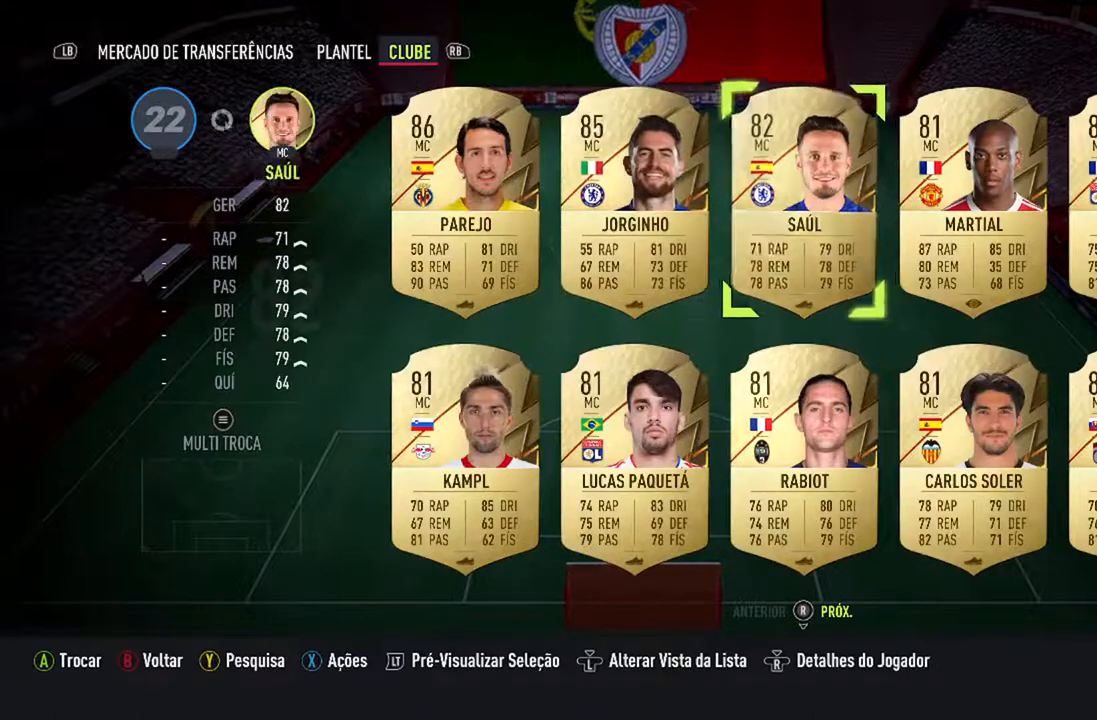
{"buttons": [], "left_stick": "center", "right_stick": "center", "events": [[133, "DPAD_RIGHT", "down"], [333, "DPAD_RIGHT", "up"]]}
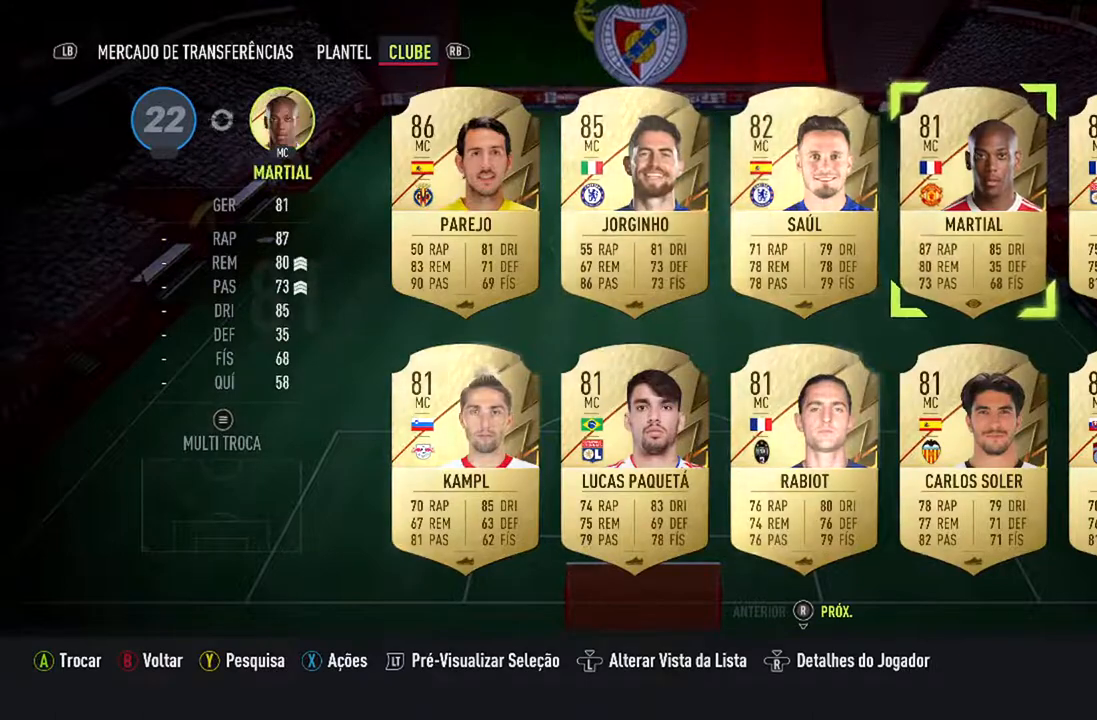
{"buttons": [], "left_stick": "center", "right_stick": "center", "events": [[233, "DPAD_RIGHT", "down"], [367, "DPAD_RIGHT", "up"]]}
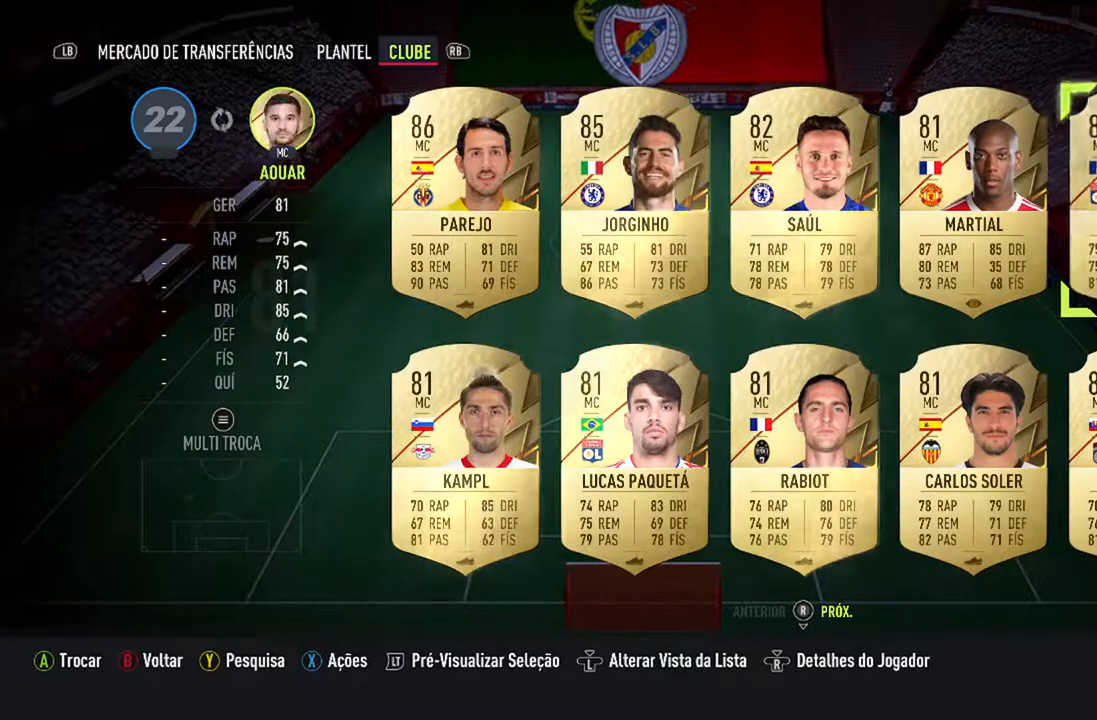
{"buttons": ["DPAD_DOWN"], "left_stick": "center", "right_stick": "center", "events": [[467, "DPAD_DOWN", "down"]]}
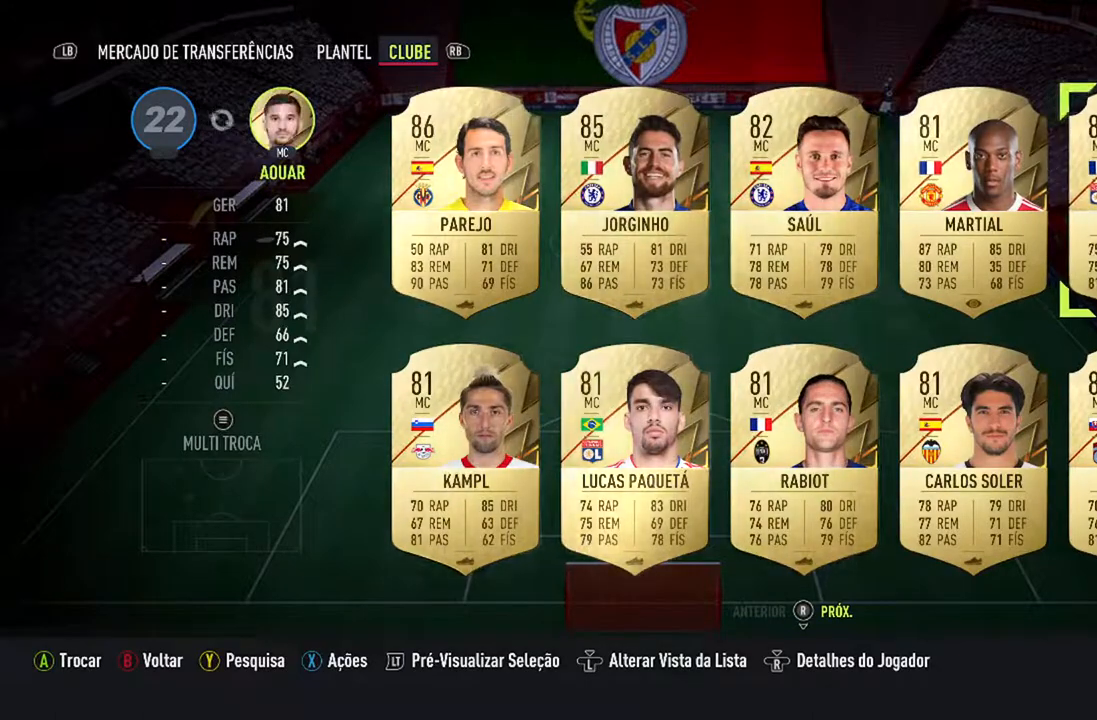
{"buttons": [], "left_stick": "center", "right_stick": "center", "events": [[100, "DPAD_DOWN", "up"]]}
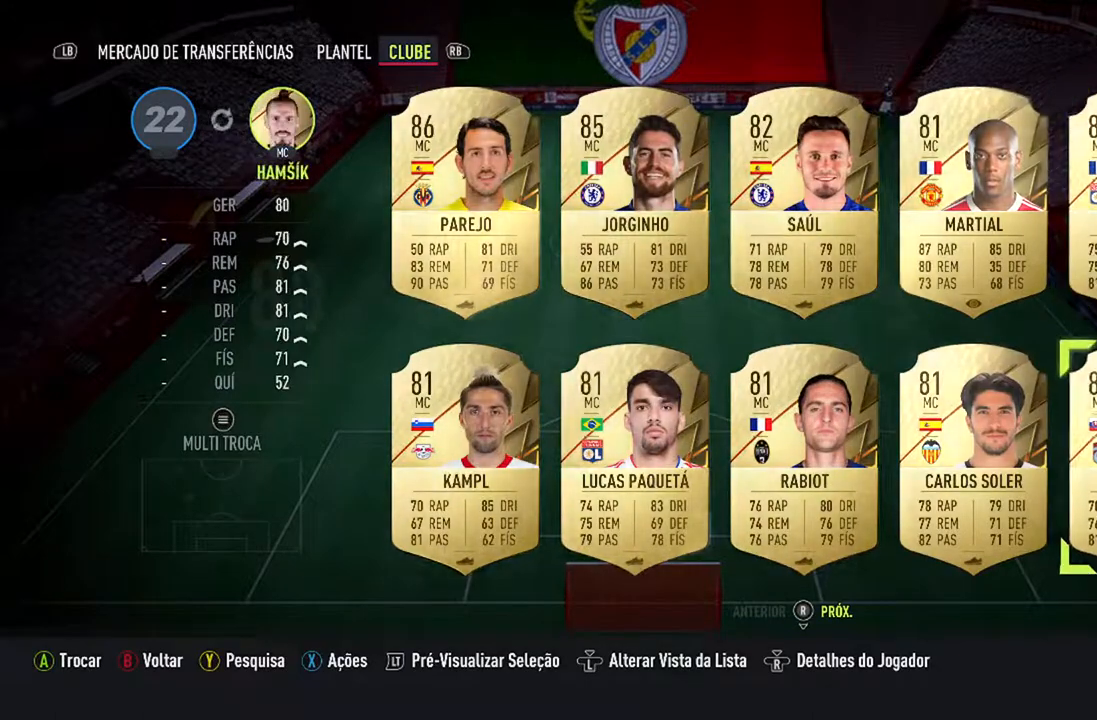
{"buttons": [], "left_stick": "center", "right_stick": "center", "events": [[167, "DPAD_LEFT", "down"], [233, "DPAD_LEFT", "up"]]}
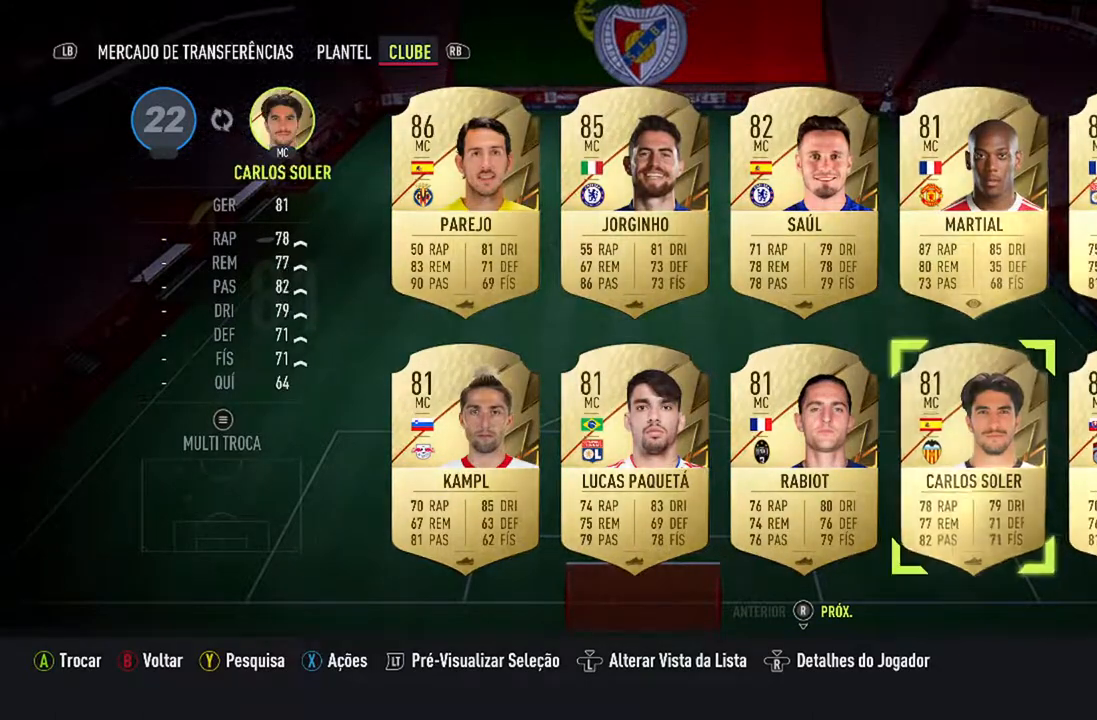
{"buttons": [], "left_stick": "center", "right_stick": "center", "events": [[67, "A", "down"], [233, "A", "up"]]}
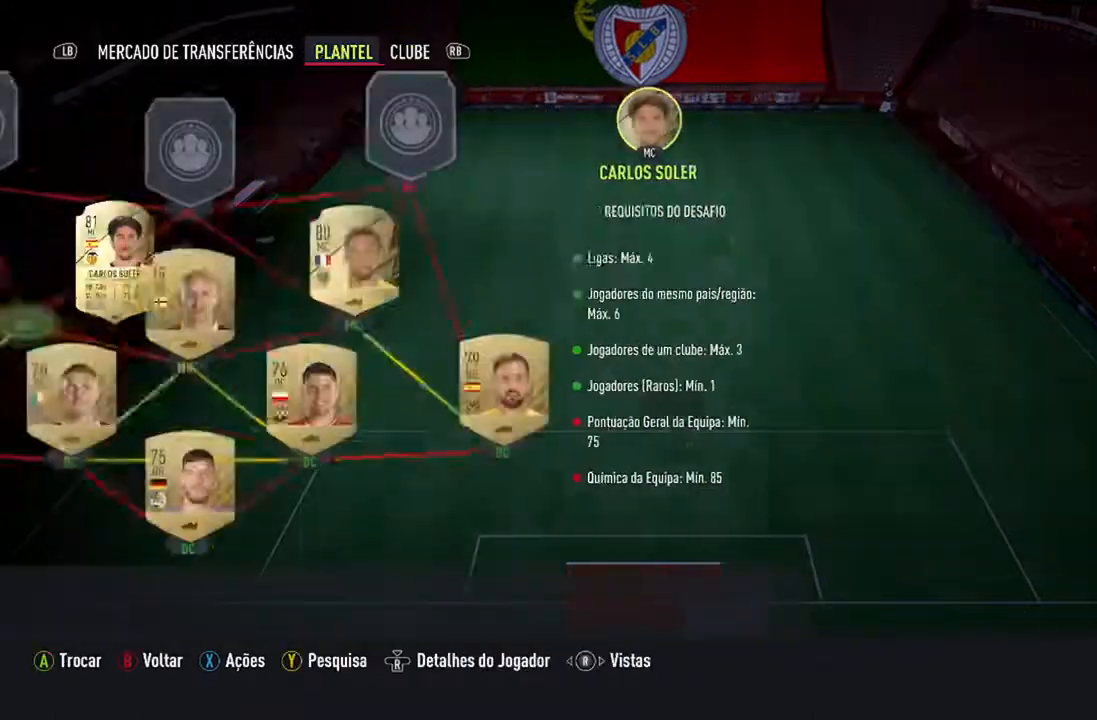
{"buttons": [], "left_stick": "center", "right_stick": "center", "events": []}
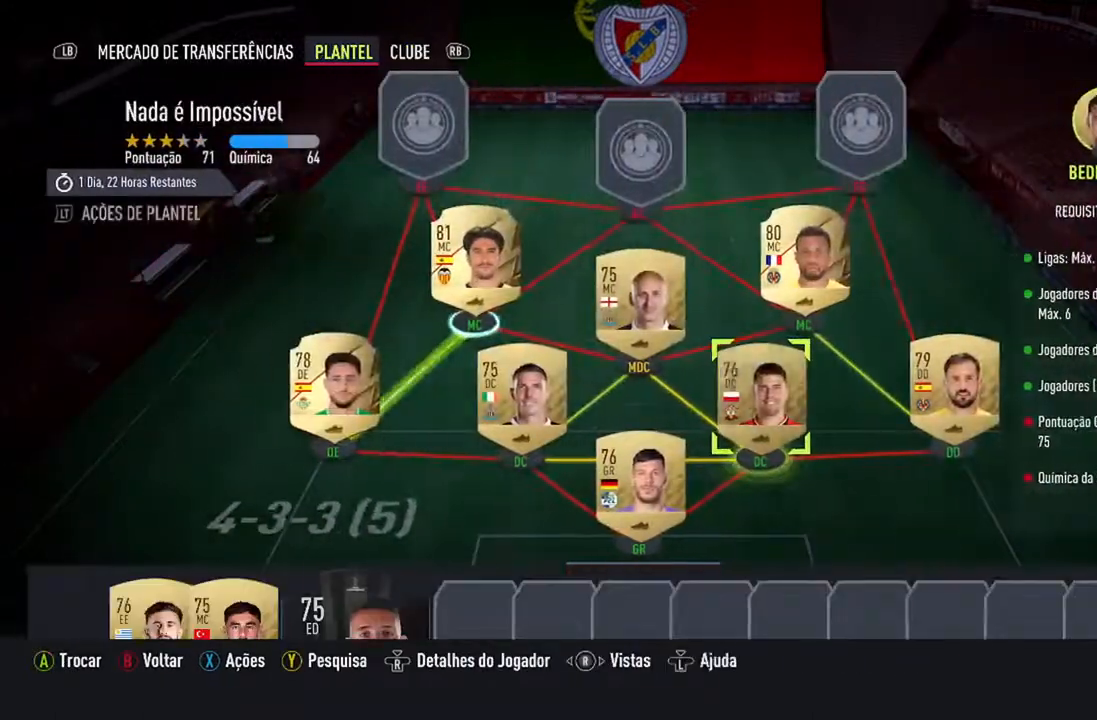
{"buttons": [], "left_stick": "center", "right_stick": "center", "events": [[67, "DPAD_UP", "down"], [267, "DPAD_UP", "up"]]}
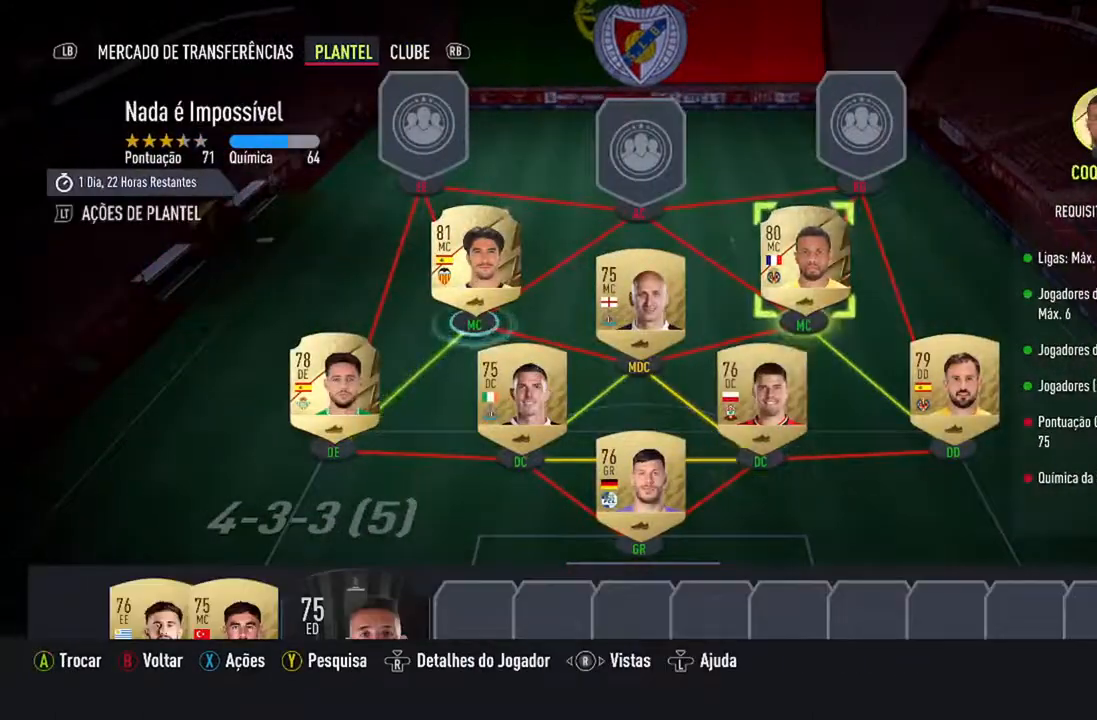
{"buttons": [], "left_stick": "center", "right_stick": "center", "events": [[33, "DPAD_UP", "down"], [167, "DPAD_UP", "up"]]}
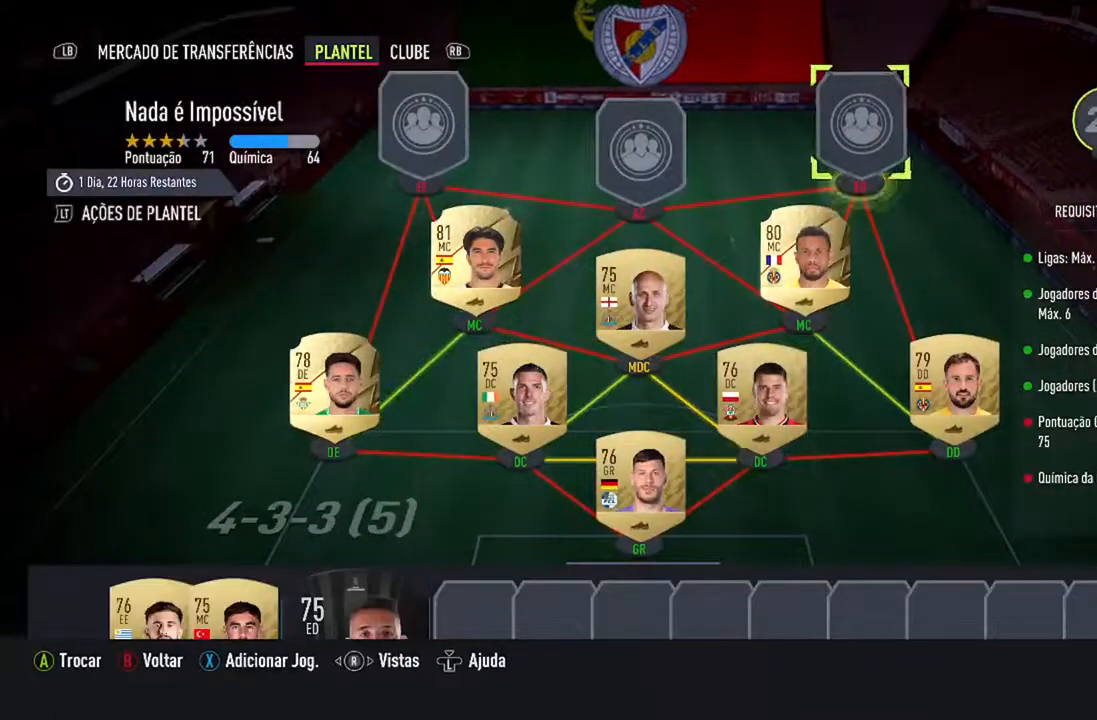
{"buttons": [], "left_stick": "center", "right_stick": "center", "events": [[33, "DPAD_LEFT", "down"], [167, "DPAD_LEFT", "up"], [333, "DPAD_LEFT", "down"], [500, "DPAD_LEFT", "up"]]}